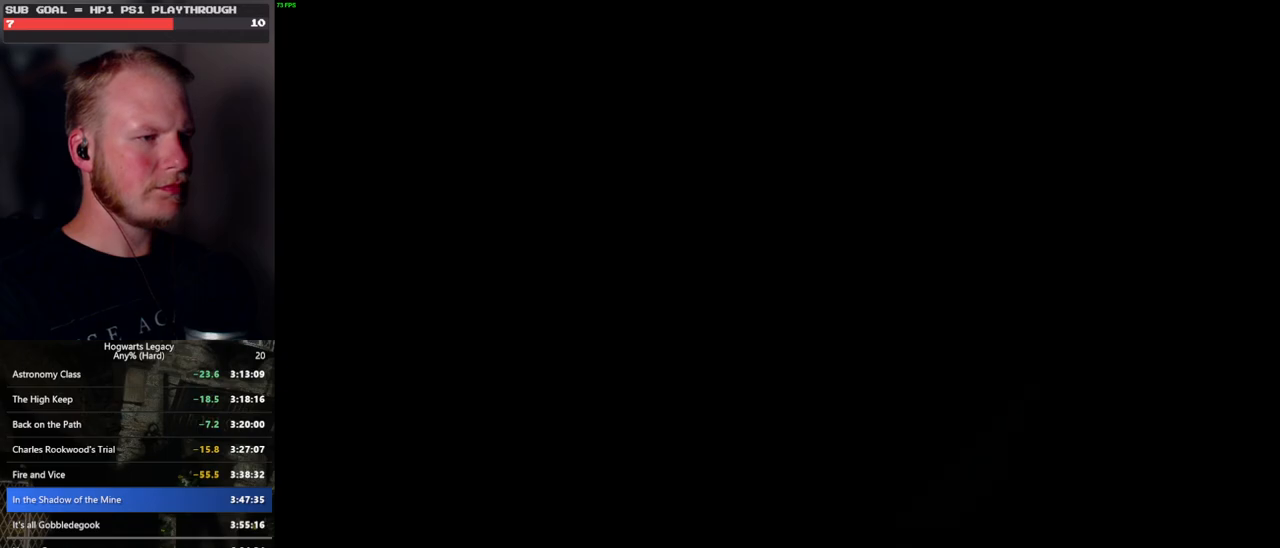
Gameplay with keyboard and mouse; each line is a JSON object with the keys and mouse buttons held at the frame after it. "events" lists presses ("down") and releases ("up") of ".", "/", "0", "1", "2", "3", "4", "5", "6", "7", "8", "9", "a", "alt_l", "alt_r", "b", "backslash", "backspace", "c", "caps_lock", "comma", "ctrl_l", "ctrl_r", "d", "e", "equals", "escape", "f", "f1", "f10", "f11", "f12", "f2", "f3", "f4", "f5", "f6", "f7", "f8", "f9", "g", "h", "i", "j", "k", "l", "lbracket", "m", "minus", "n", "o", "p", "q", "quote", "r", "rbracket", "return", "s", "semicolon", "shift_l", "shift_r", "space", "super", "t", "tab", "tilde", "u", "v", "w", "x", "y", "z", "mouse_left", "mouse_wheel", "mouse_right", "mouse_mb4" and "mouse_mb5" between this image and that frame as [ms after this image, input, new state], when the widget could be followed in between. "mouse_left", "mouse_wheel", "mouse_right", "mouse_mb4", "mouse_mb5" = the "left", "wheel", "right", "mb4", "mb5" buttons of the "mouse" list. No other keys are recorded. "wheel" means that the mouse wheel is clicked or scrolled. Mouse movement is not recorded.
{"keys": ["f"], "mouse": [], "events": [[266, "f", "down"], [366, "f", "up"], [500, "f", "down"]]}
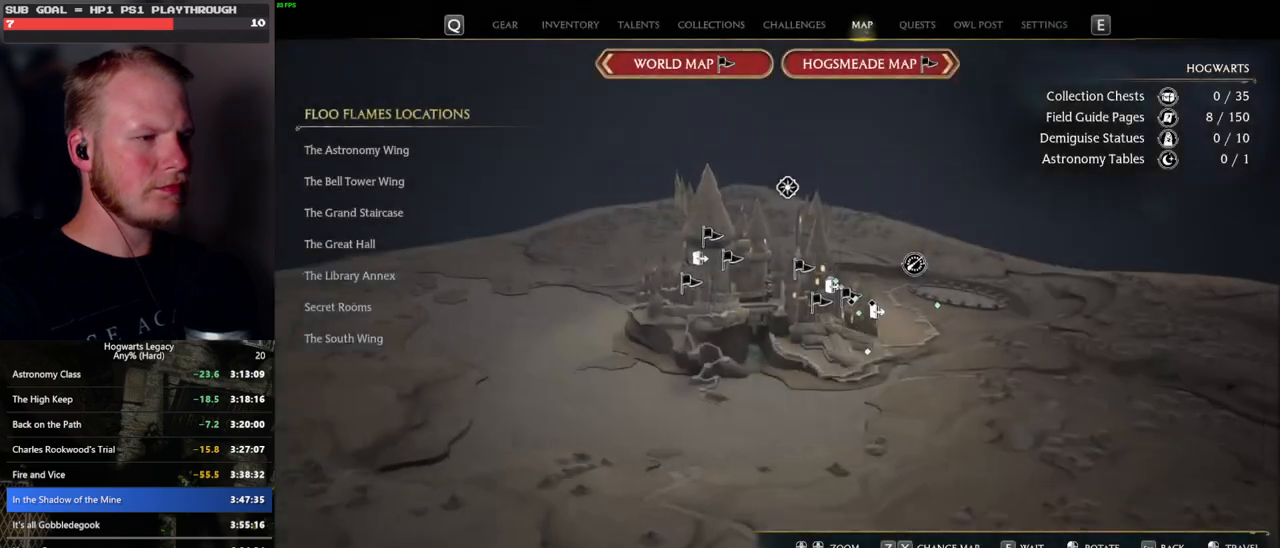
{"keys": ["f"], "mouse": [], "events": [[100, "f", "up"], [250, "f", "down"], [350, "f", "up"], [500, "f", "down"]]}
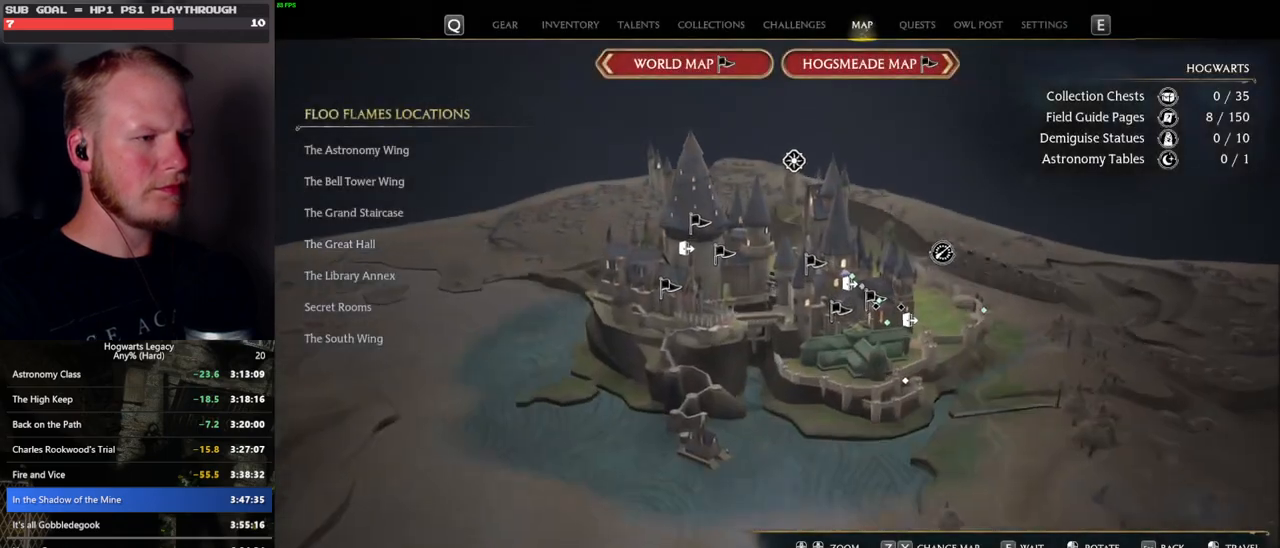
{"keys": [], "mouse": [], "events": [[66, "f", "up"], [200, "f", "down"], [250, "f", "up"], [366, "space", "down"], [466, "space", "up"]]}
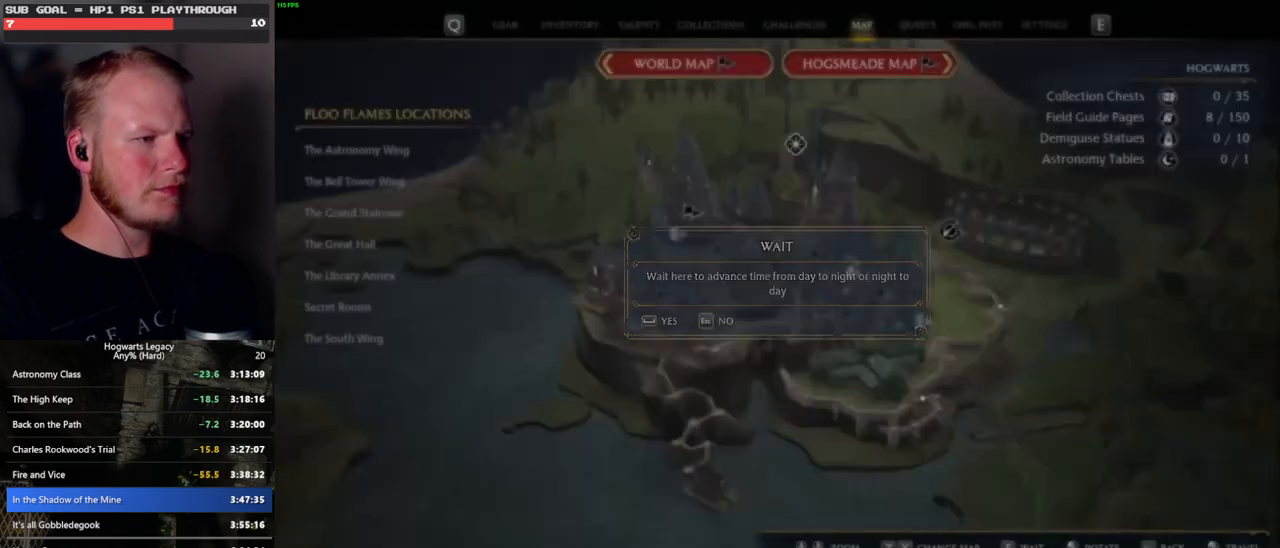
{"keys": [], "mouse": [], "events": []}
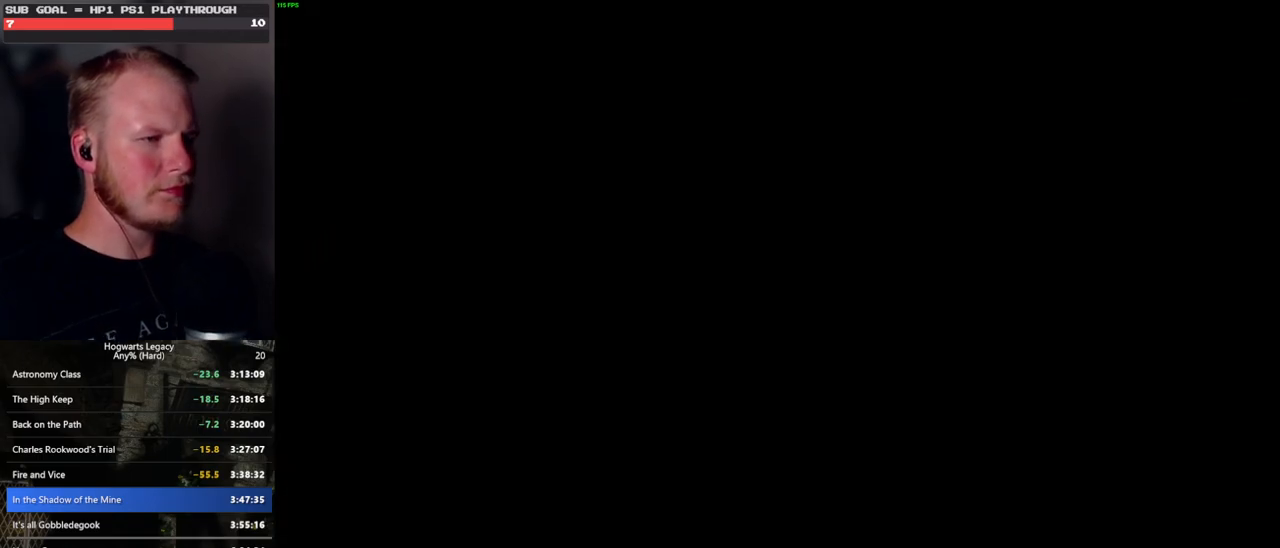
{"keys": ["d"], "mouse": [], "events": [[466, "d", "down"]]}
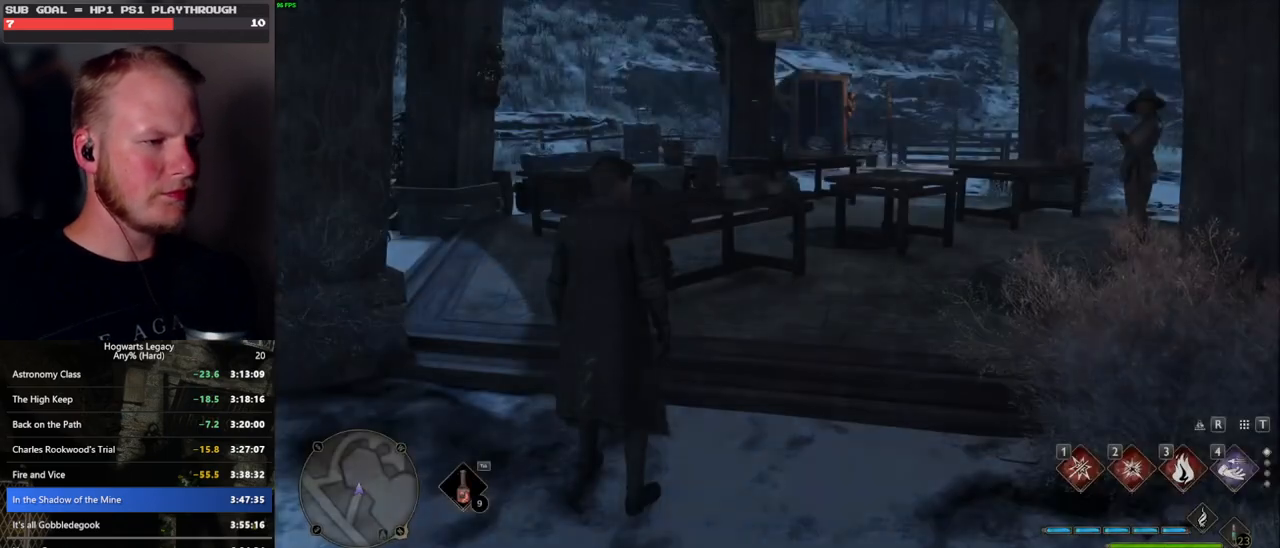
{"keys": ["q"], "mouse": [], "events": [[33, "w", "down"], [250, "q", "down"], [266, "d", "up"], [300, "w", "up"]]}
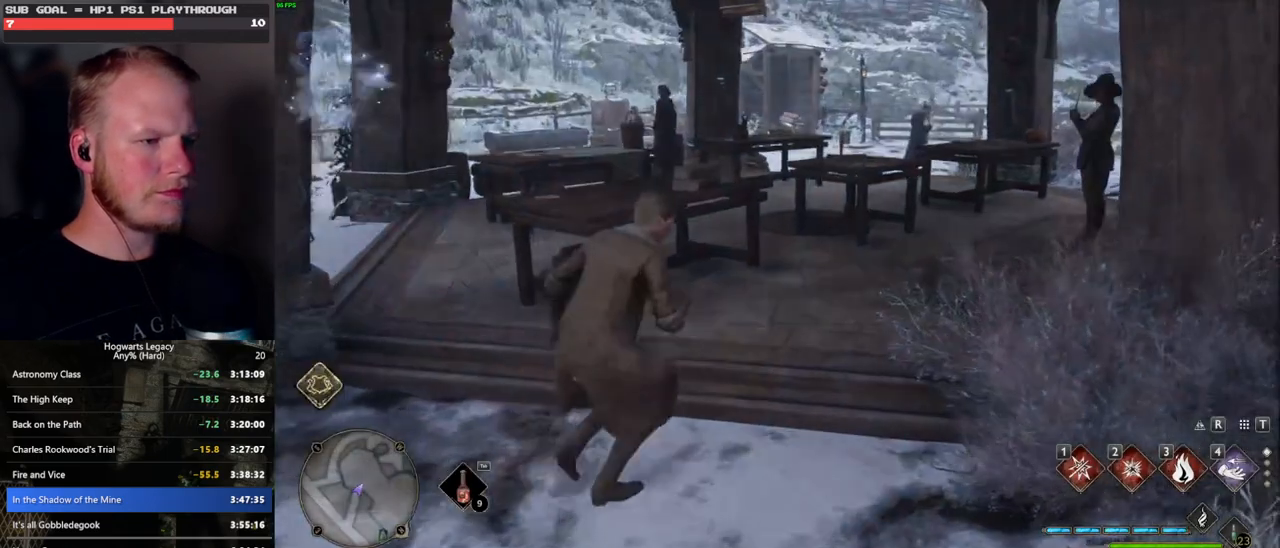
{"keys": ["q"], "mouse": [], "events": []}
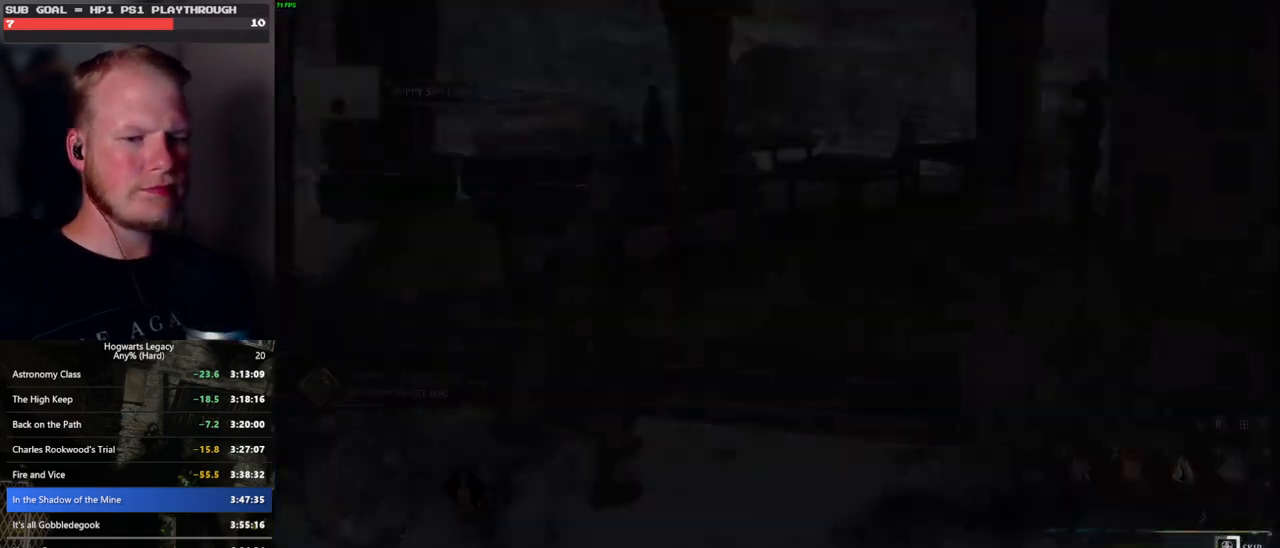
{"keys": ["q"], "mouse": [], "events": []}
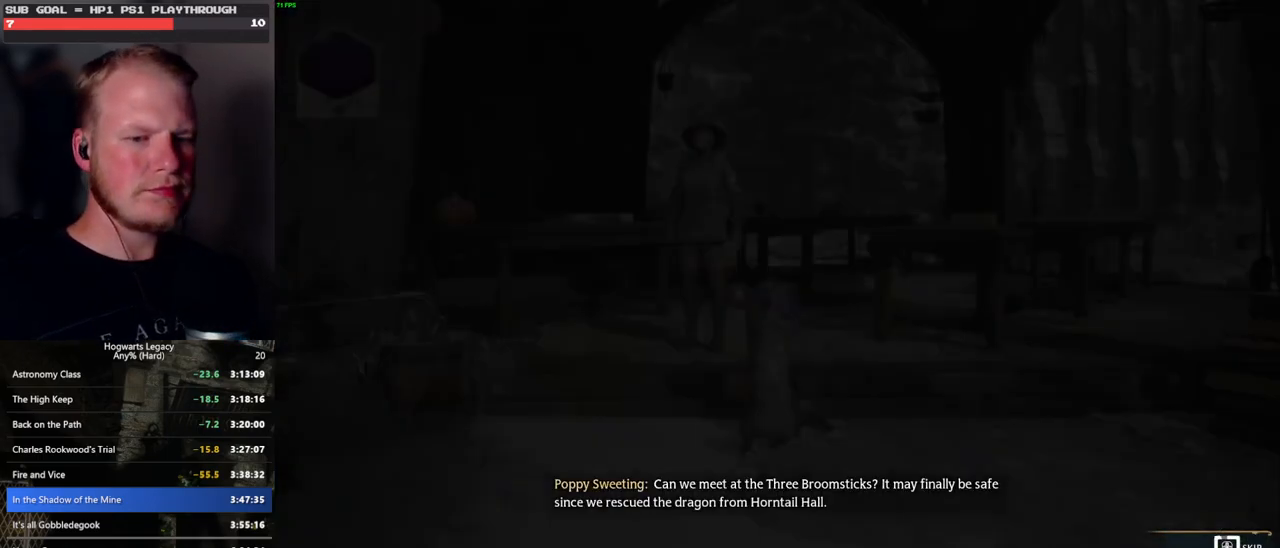
{"keys": ["q"], "mouse": [], "events": []}
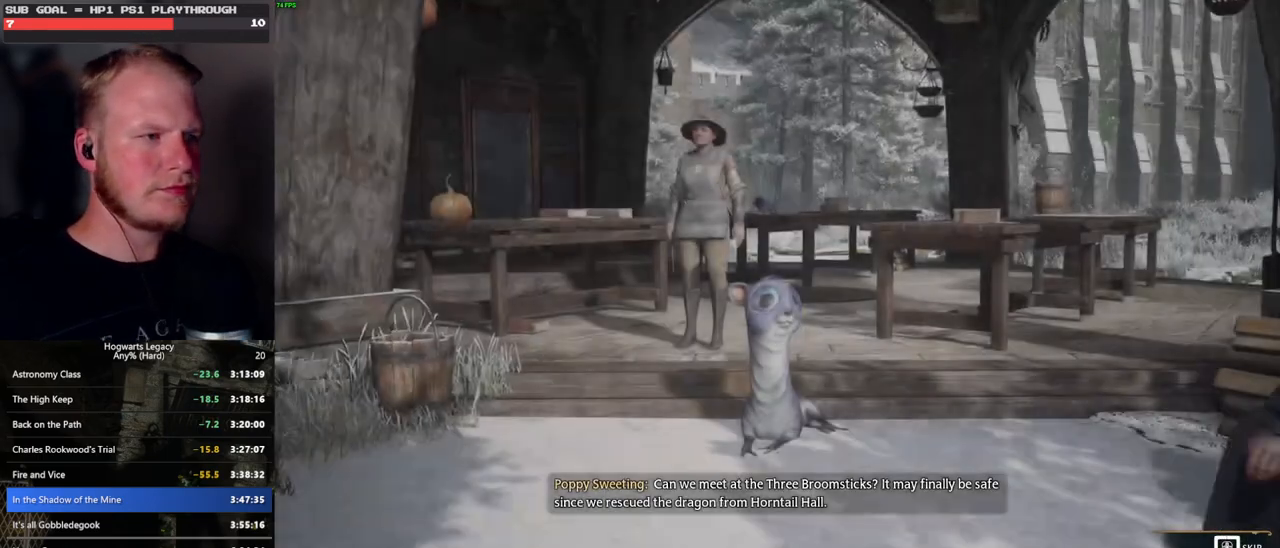
{"keys": ["q"], "mouse": [], "events": []}
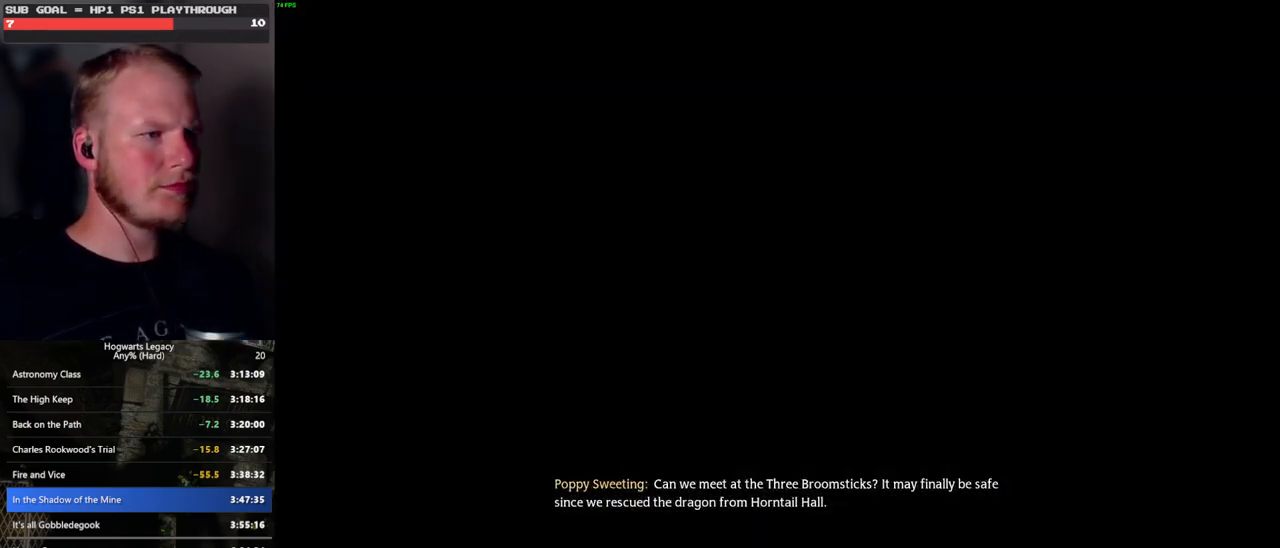
{"keys": ["d", "w"], "mouse": [], "events": [[50, "q", "up"], [116, "w", "down"], [183, "d", "down"], [250, "shift_l", "down"], [383, "shift_l", "up"]]}
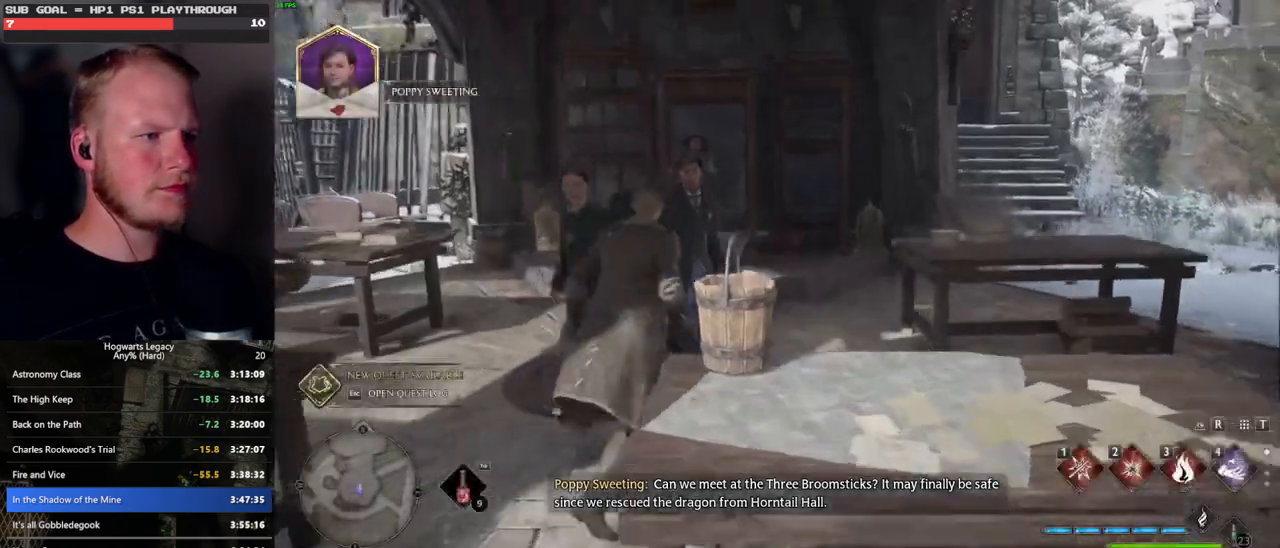
{"keys": ["a", "w"], "mouse": [], "events": [[350, "d", "up"], [400, "a", "down"]]}
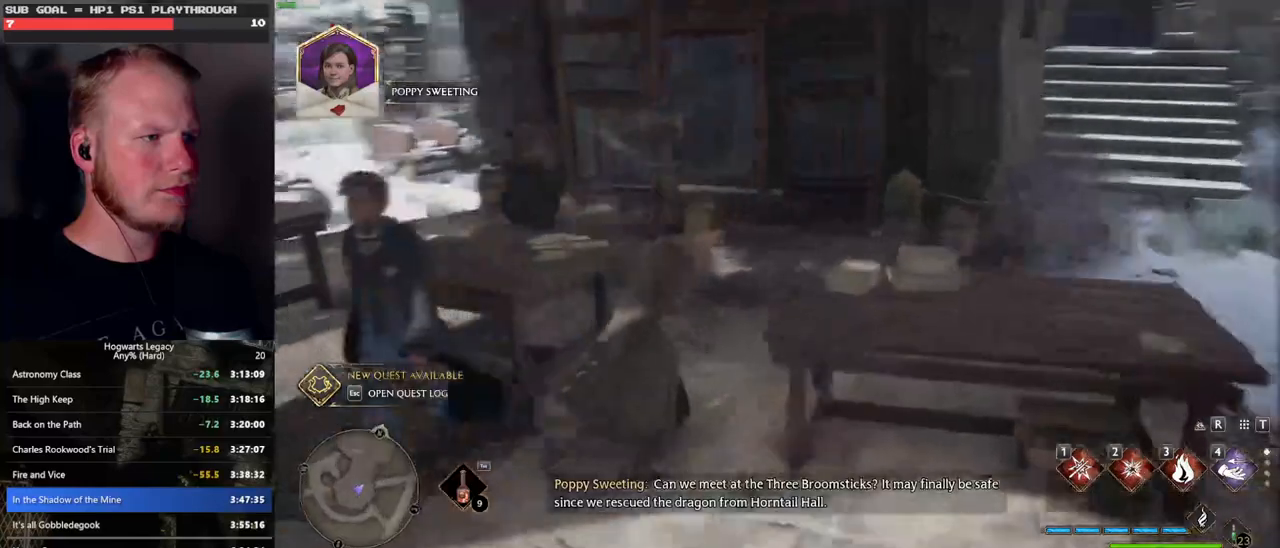
{"keys": ["f"], "mouse": [], "events": [[150, "a", "up"], [300, "f", "down"], [316, "w", "up"], [400, "f", "up"], [500, "f", "down"]]}
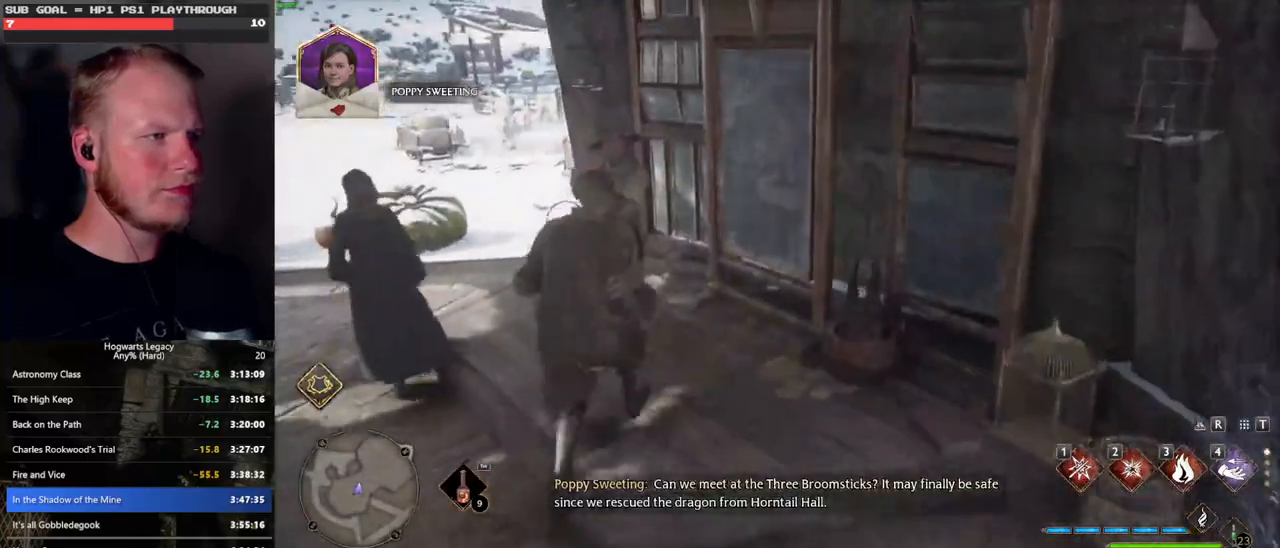
{"keys": [], "mouse": [], "events": [[100, "f", "up"], [183, "f", "down"], [250, "f", "up"], [333, "f", "down"], [416, "f", "up"]]}
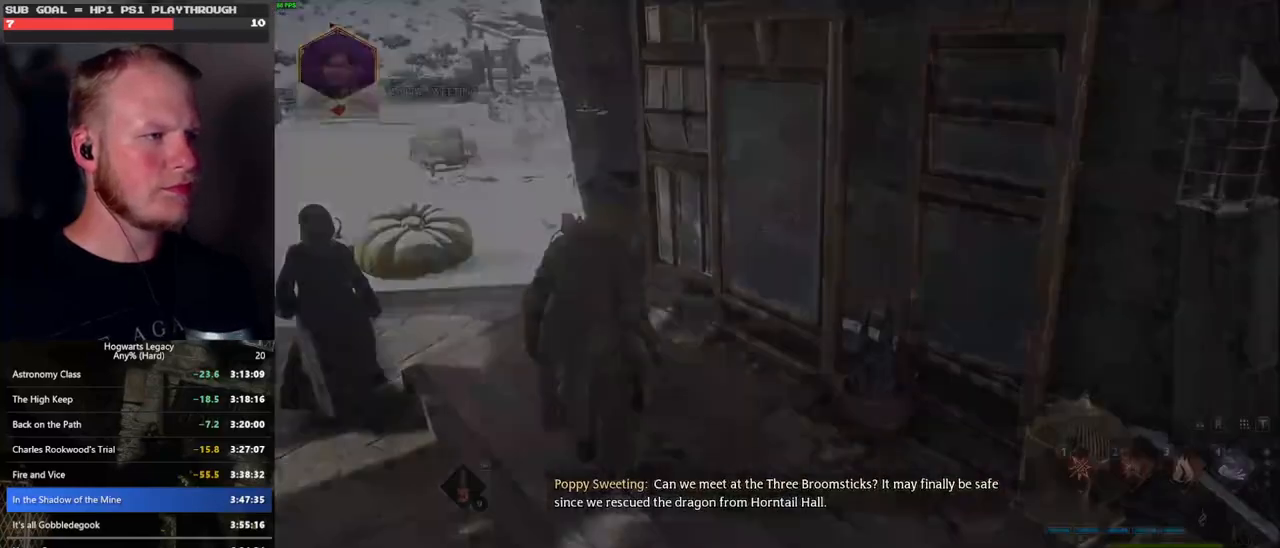
{"keys": ["q", "space"], "mouse": [], "events": [[250, "mouse_wheel", "down"], [283, "mouse_wheel", "up"], [283, "q", "down"], [316, "mouse_wheel", "down"], [366, "mouse_wheel", "up"], [366, "q", "up"], [400, "mouse_wheel", "down"], [416, "mouse_wheel", "up"], [450, "q", "down"], [483, "space", "down"]]}
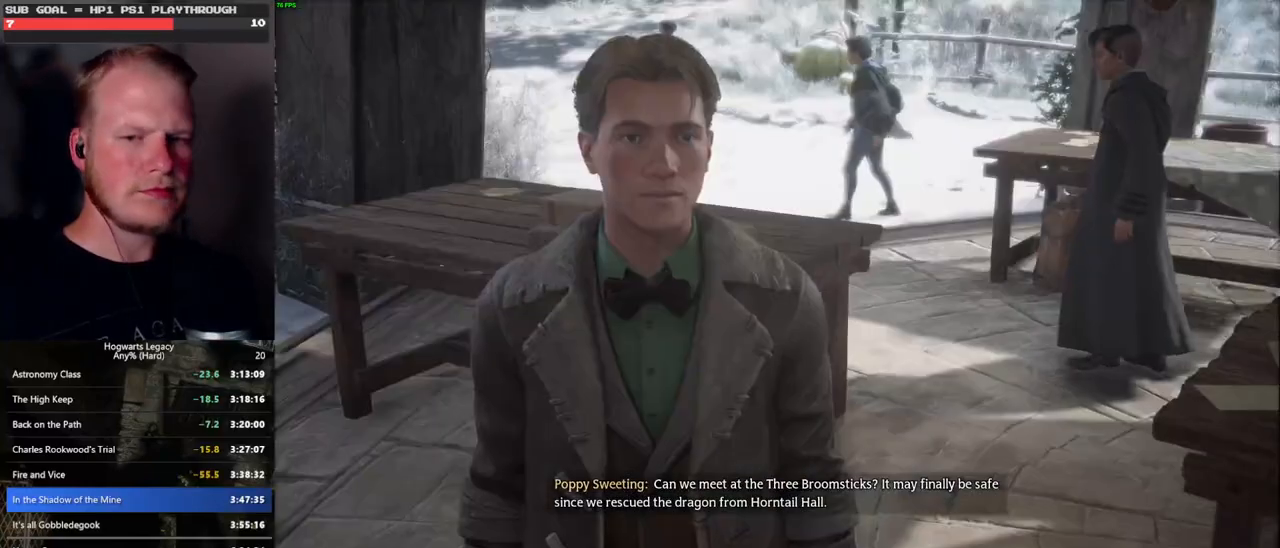
{"keys": ["space"], "mouse": [], "events": [[16, "q", "up"], [33, "space", "up"], [116, "q", "down"], [133, "space", "down"], [166, "q", "up"], [183, "space", "up"], [216, "mouse_wheel", "down"], [266, "mouse_wheel", "up"], [283, "q", "down"], [300, "mouse_wheel", "down"], [300, "space", "down"], [316, "mouse_wheel", "up"], [333, "q", "up"], [350, "space", "up"], [366, "mouse_wheel", "down"], [433, "mouse_wheel", "up"], [433, "q", "down"], [450, "space", "down"], [500, "q", "up"]]}
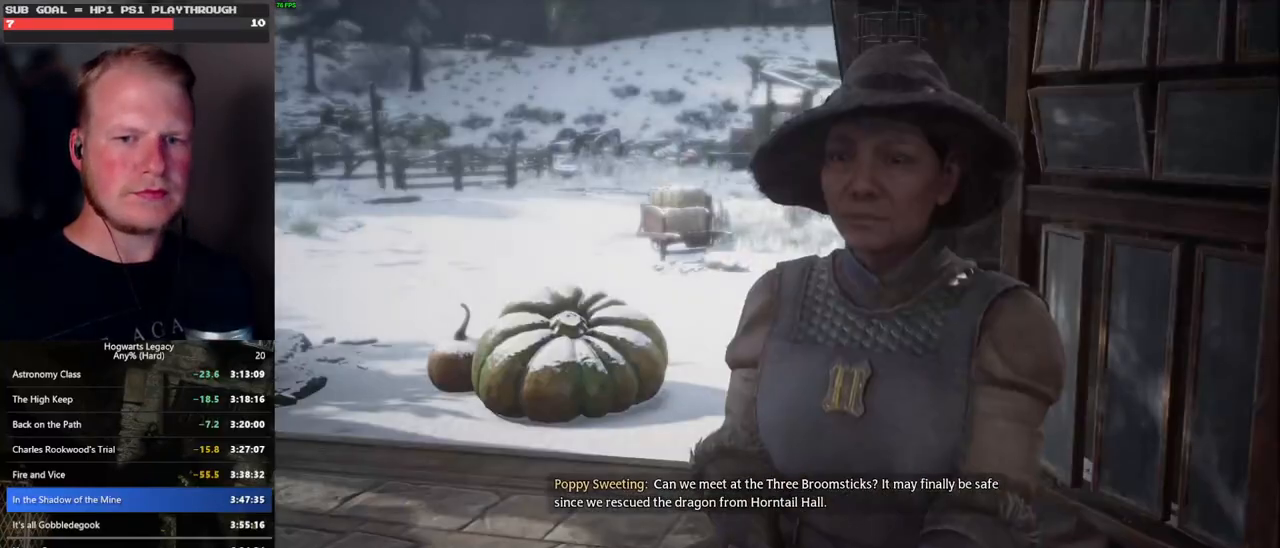
{"keys": [], "mouse": [], "events": [[16, "space", "up"], [100, "q", "down"], [116, "space", "down"], [166, "q", "up"], [166, "space", "up"], [216, "mouse_wheel", "down"], [266, "q", "down"], [333, "mouse_wheel", "up"], [333, "q", "up"], [416, "q", "down"], [433, "space", "down"], [466, "space", "up"], [483, "q", "up"]]}
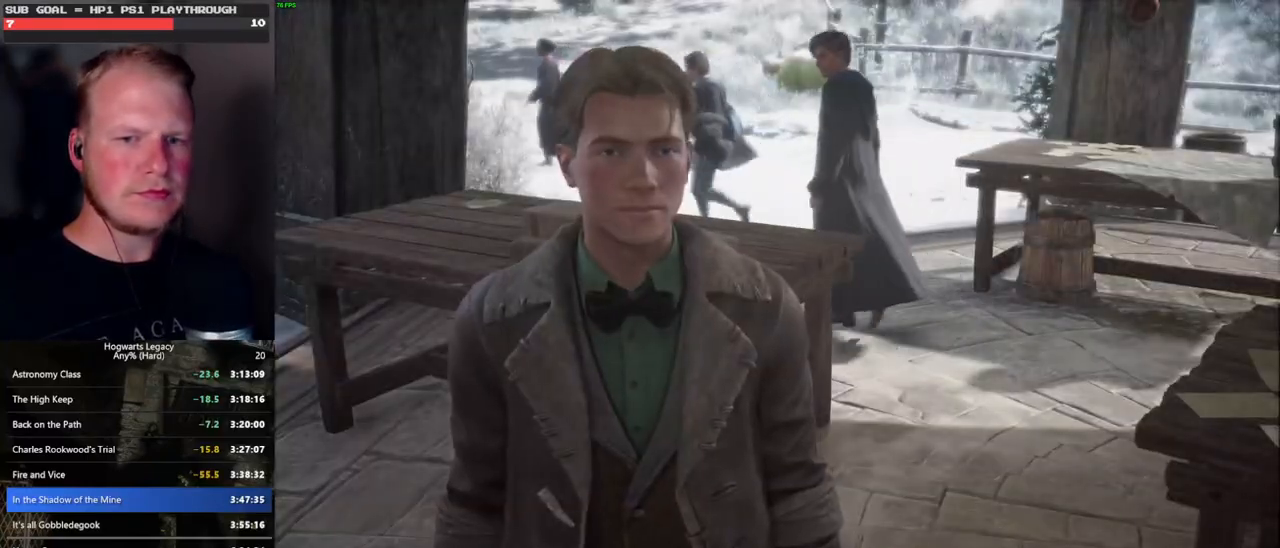
{"keys": [], "mouse": ["wheel"], "events": [[83, "mouse_wheel", "down"], [83, "q", "down"], [116, "space", "down"], [133, "q", "up"], [150, "mouse_wheel", "up"], [150, "space", "up"], [166, "mouse_wheel", "down"], [233, "mouse_wheel", "up"], [233, "q", "down"], [266, "space", "down"], [300, "space", "up"], [316, "q", "up"], [383, "q", "down"], [416, "space", "down"], [466, "q", "up"], [466, "space", "up"], [500, "mouse_wheel", "down"]]}
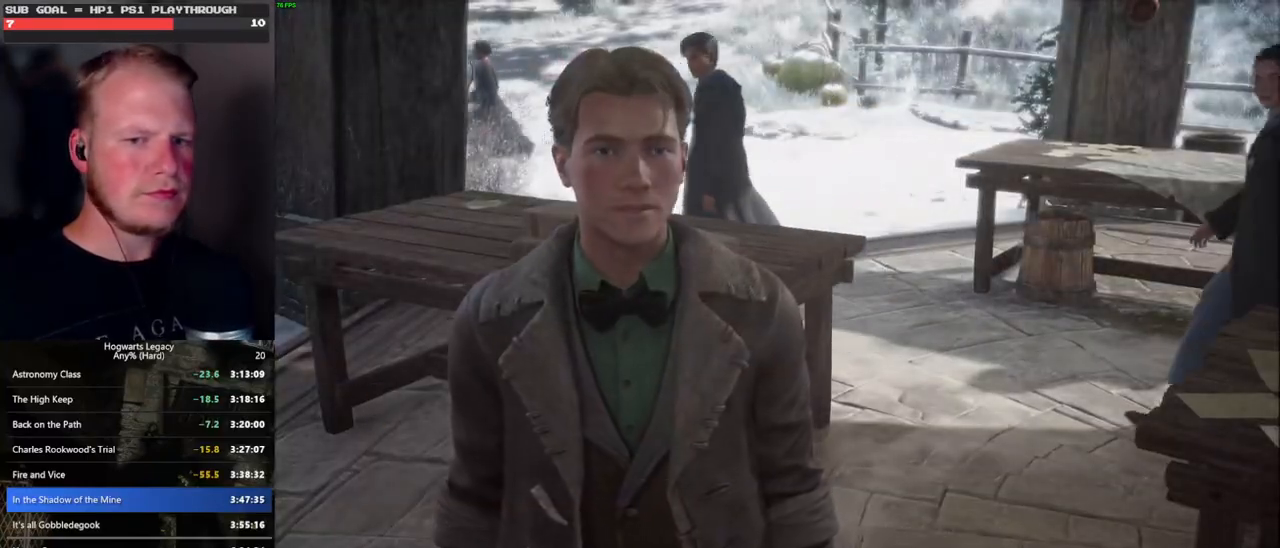
{"keys": [], "mouse": ["wheel"], "events": [[50, "mouse_wheel", "up"], [50, "q", "down"], [66, "mouse_wheel", "down"], [83, "space", "down"], [133, "mouse_wheel", "up"], [133, "q", "up"], [133, "space", "up"], [216, "q", "down"], [250, "space", "down"], [283, "space", "up"], [316, "q", "up"], [400, "mouse_wheel", "down"], [400, "q", "down"], [416, "mouse_wheel", "up"], [433, "space", "down"], [450, "mouse_wheel", "down"], [466, "mouse_wheel", "up"], [466, "q", "up"], [483, "space", "up"], [500, "mouse_wheel", "down"]]}
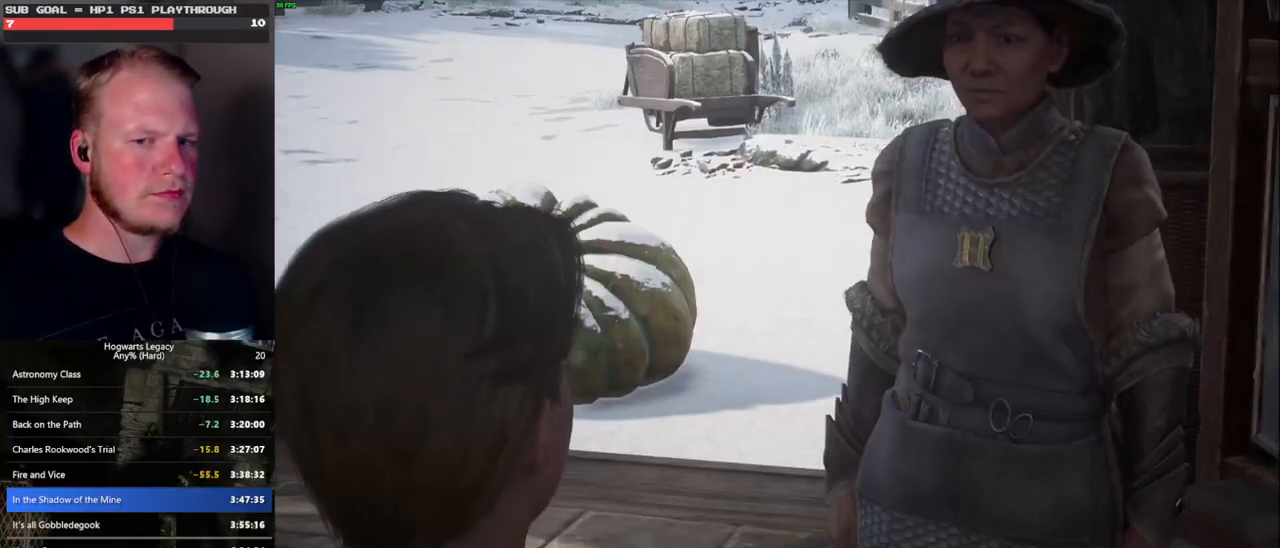
{"keys": [], "mouse": [], "events": [[50, "mouse_wheel", "up"], [83, "q", "down"], [83, "space", "down"], [133, "q", "up"], [150, "space", "up"], [233, "q", "down"], [266, "space", "down"], [316, "q", "up"], [316, "space", "up"], [333, "mouse_wheel", "down"], [416, "mouse_wheel", "up"], [416, "q", "down"], [433, "space", "down"], [450, "mouse_wheel", "down"], [483, "mouse_wheel", "up"], [483, "space", "up"], [500, "q", "up"]]}
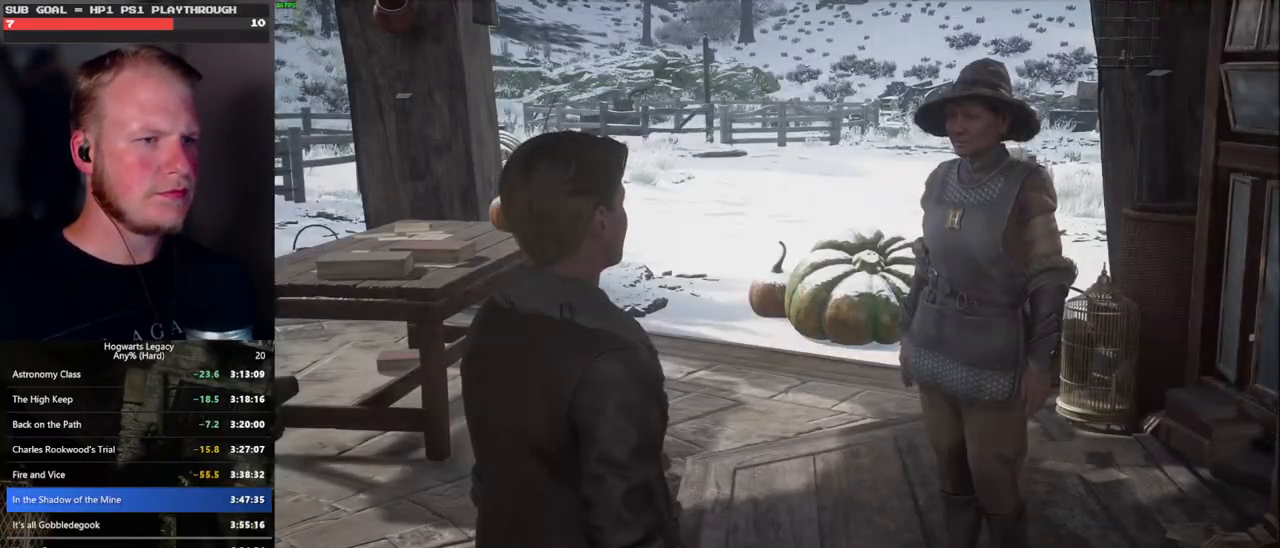
{"keys": [], "mouse": [], "events": [[66, "q", "down"], [100, "space", "down"], [166, "space", "up"], [183, "q", "up"], [233, "mouse_wheel", "down"], [233, "q", "down"], [266, "mouse_wheel", "up"], [266, "space", "down"], [283, "mouse_wheel", "down"], [333, "mouse_wheel", "up"], [333, "q", "up"], [333, "space", "up"]]}
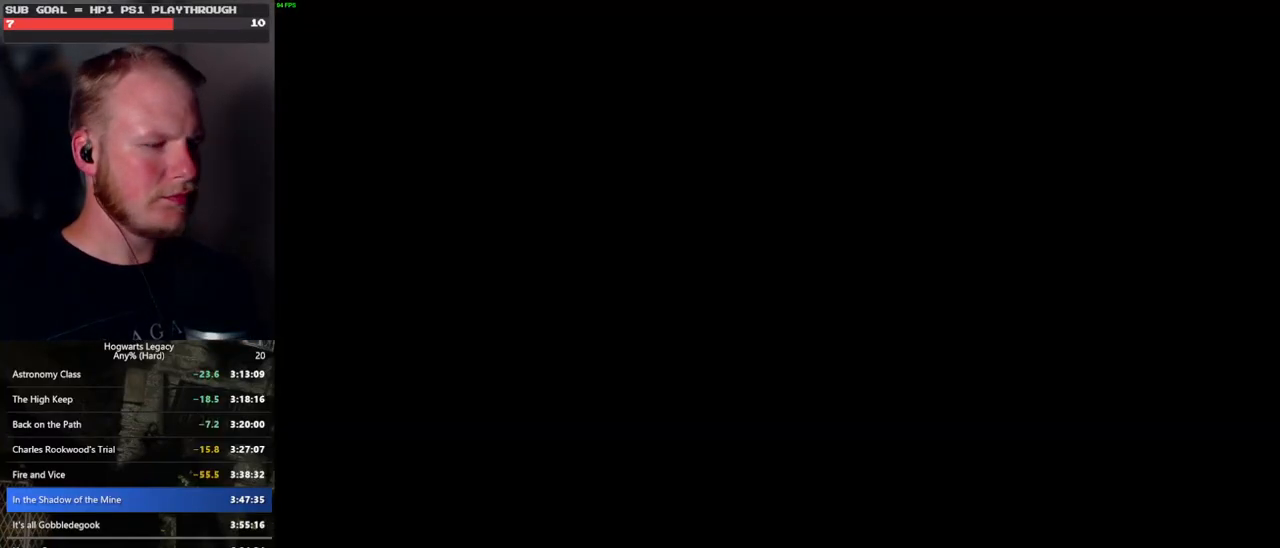
{"keys": [], "mouse": [], "events": []}
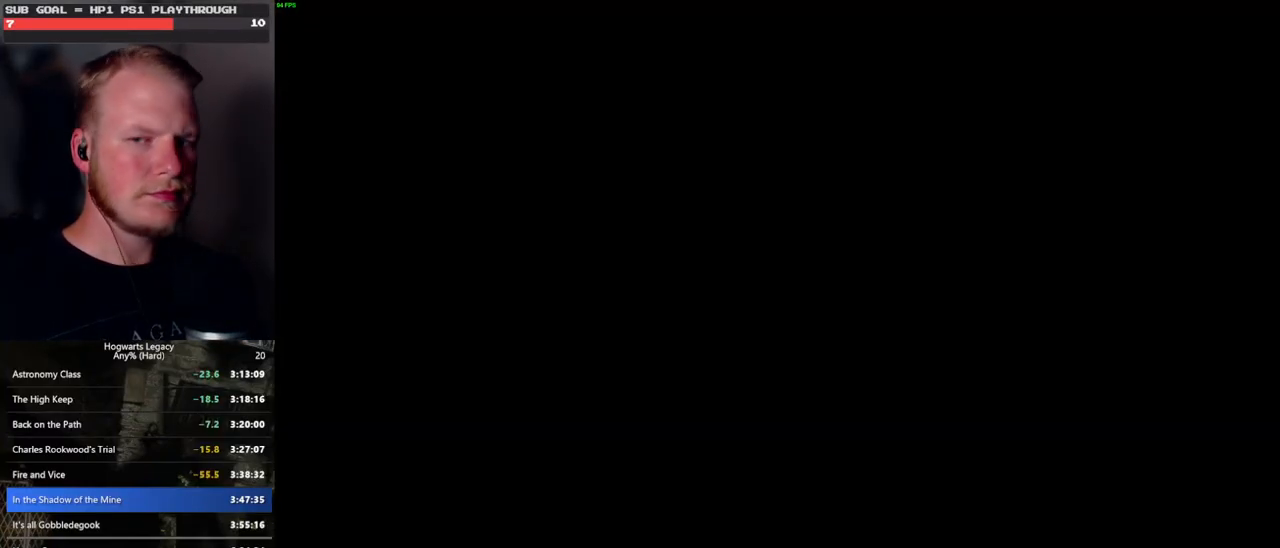
{"keys": [], "mouse": [], "events": []}
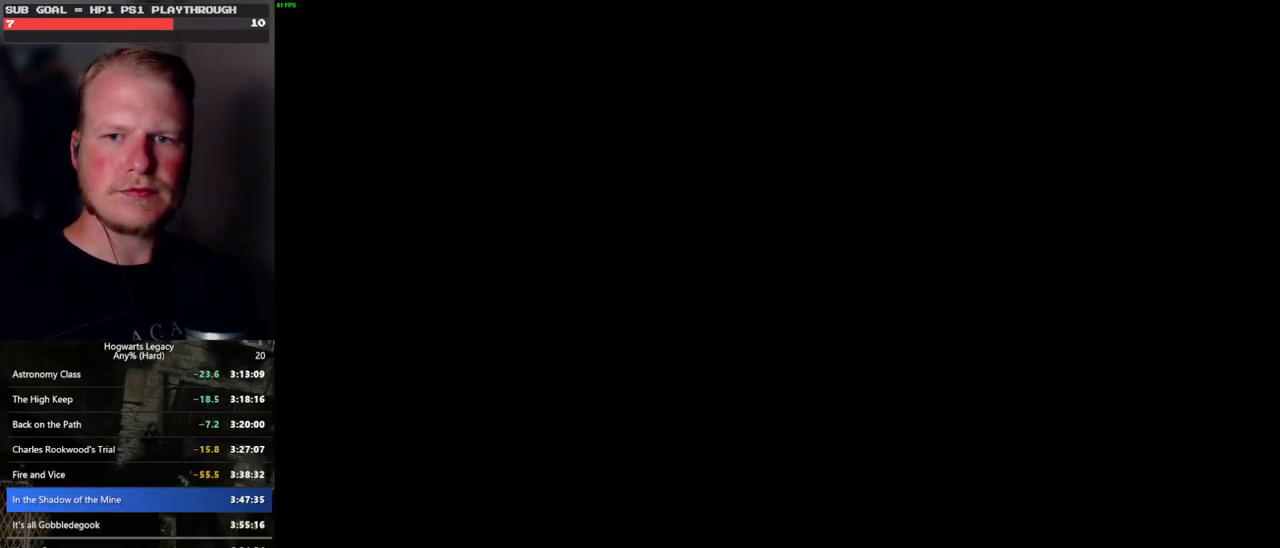
{"keys": [], "mouse": [], "events": []}
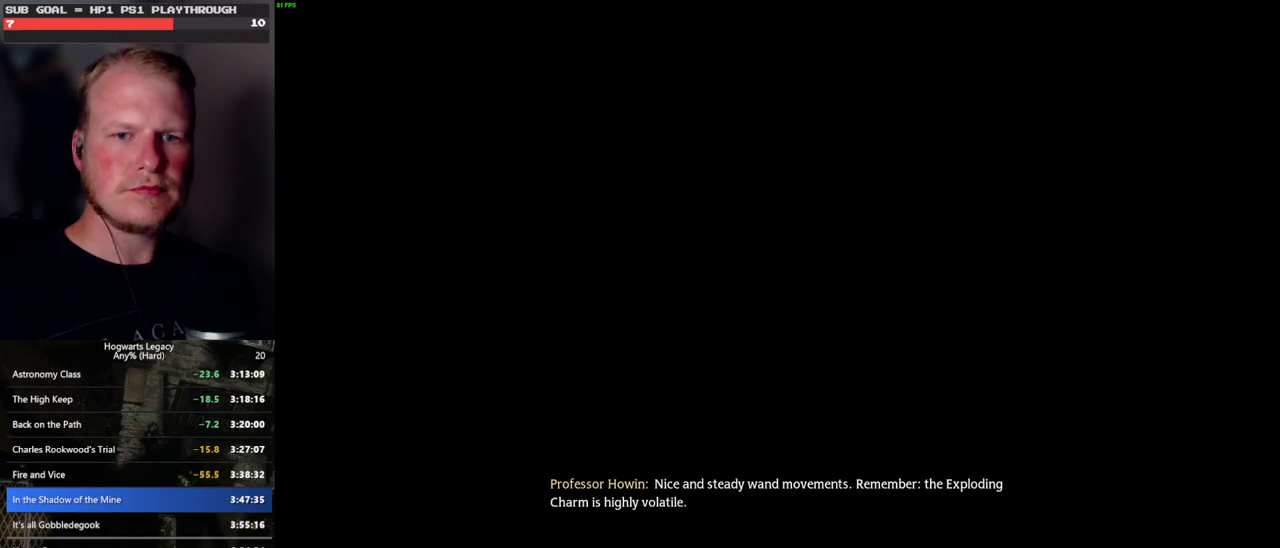
{"keys": [], "mouse": [], "events": []}
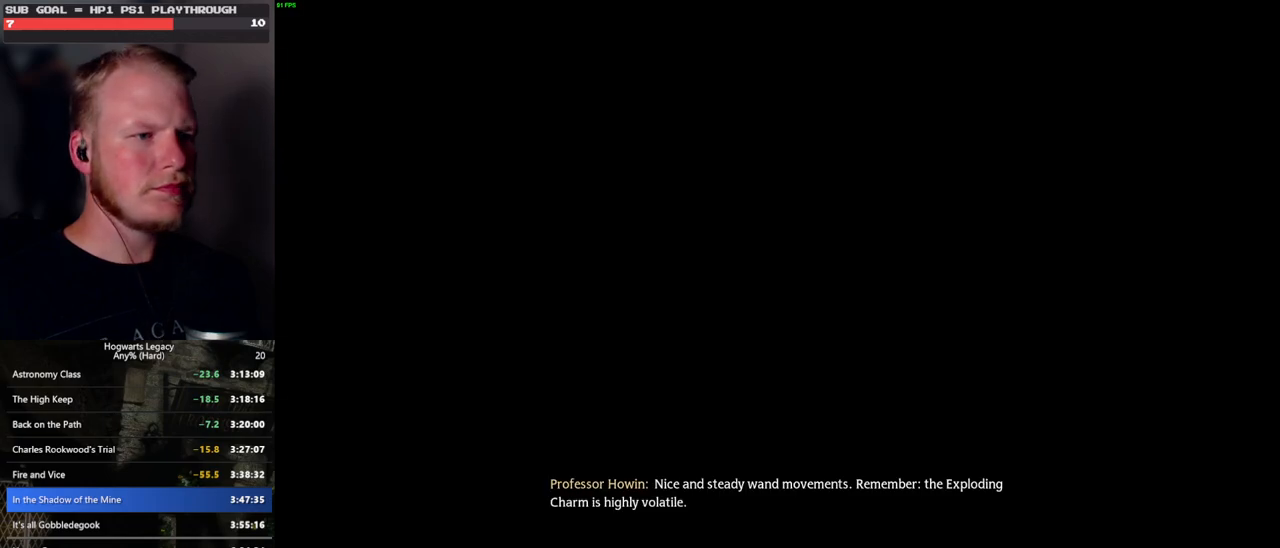
{"keys": [], "mouse": [], "events": []}
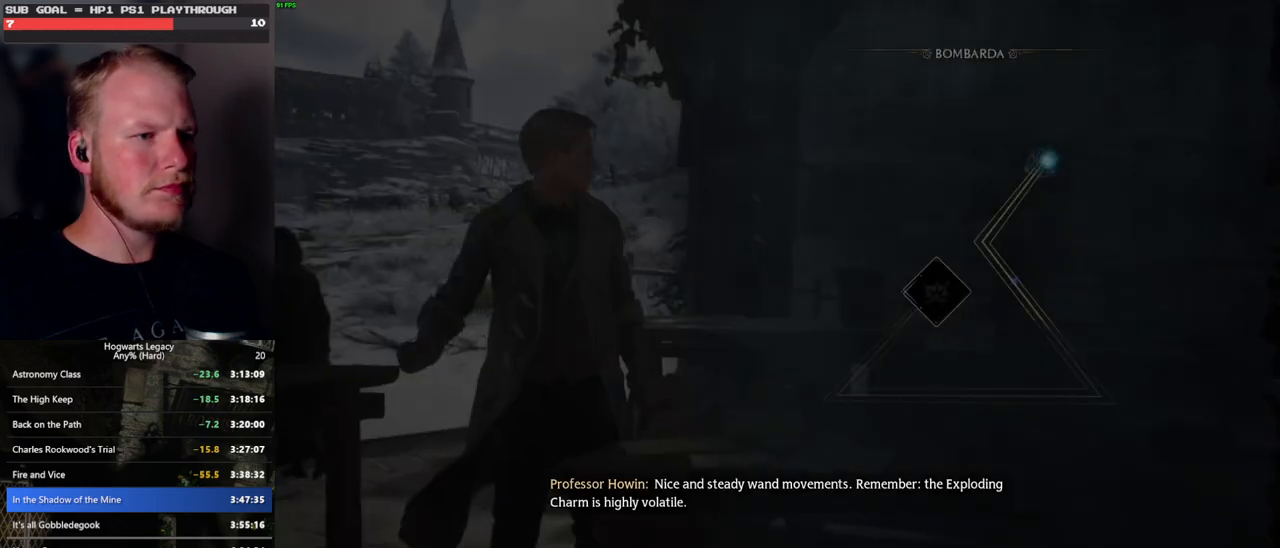
{"keys": [], "mouse": [], "events": []}
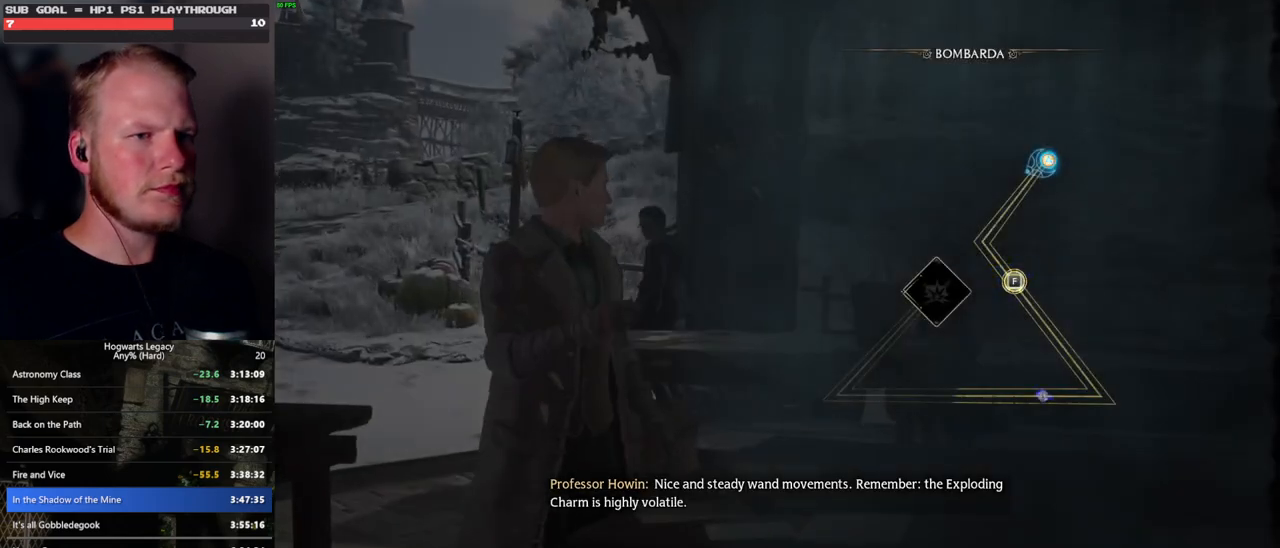
{"keys": ["space"], "mouse": [], "events": [[83, "space", "down"], [166, "space", "up"], [283, "space", "down"], [350, "space", "up"], [466, "space", "down"]]}
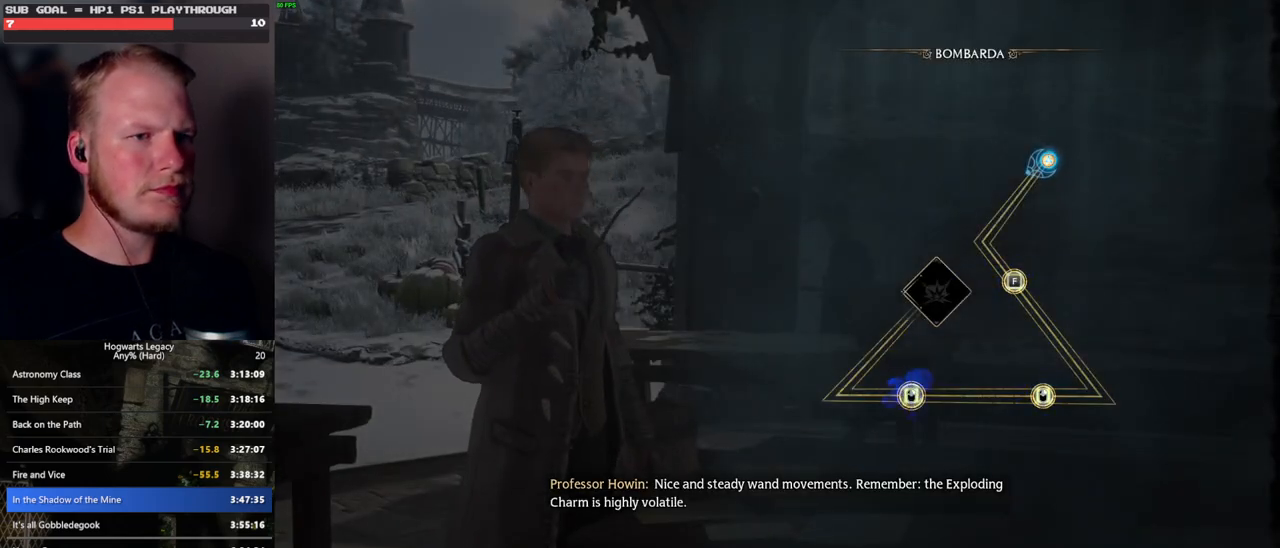
{"keys": [], "mouse": [], "events": [[33, "space", "up"], [133, "space", "down"], [216, "space", "up"], [283, "space", "down"], [383, "space", "up"]]}